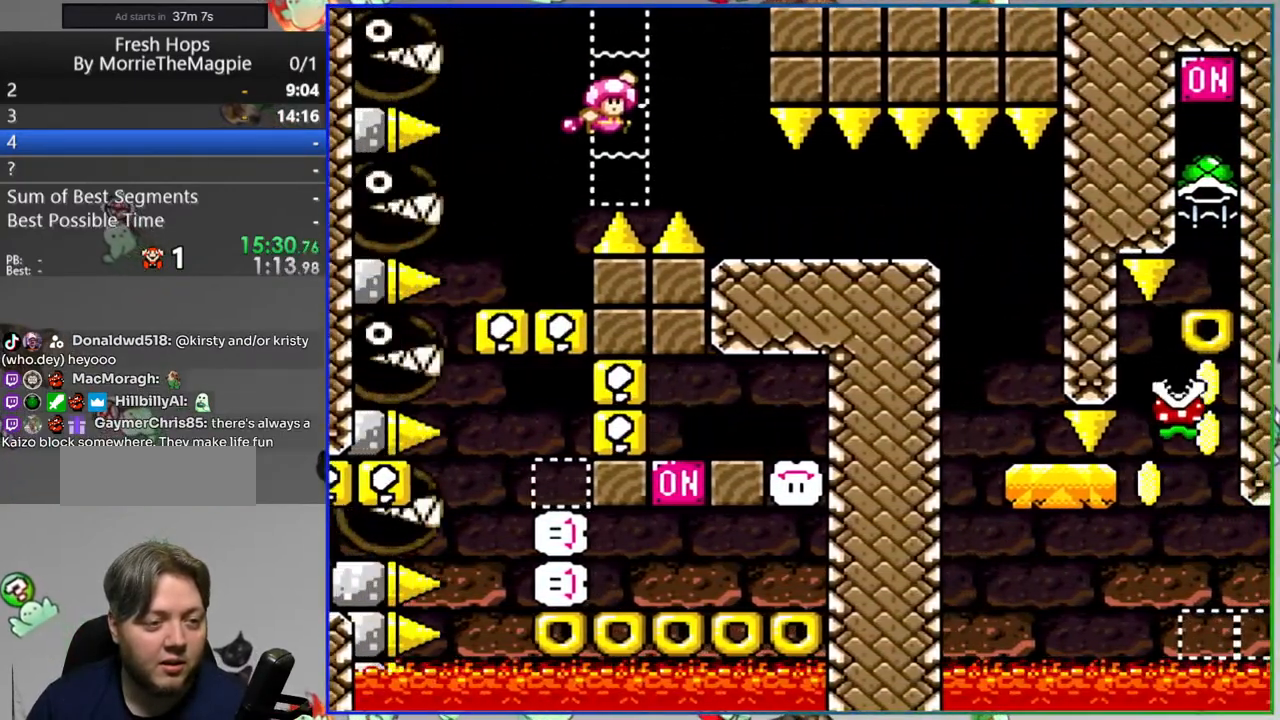
Gameplay with a controller (Nintendo layout); each line is a JSON object with the inputs held at the frame after it (dt_ms = milliseconds from this image to that frame). "events" lists button and stick changes between this image and that frame as [ms after this image, input, new state], when the widget could be followed in between. Not read: L3 R3.
{"dt_ms": 500, "buttons": ["Y"], "events": [[483, "DPAD_RIGHT", "up"], [500, "B", "up"]]}
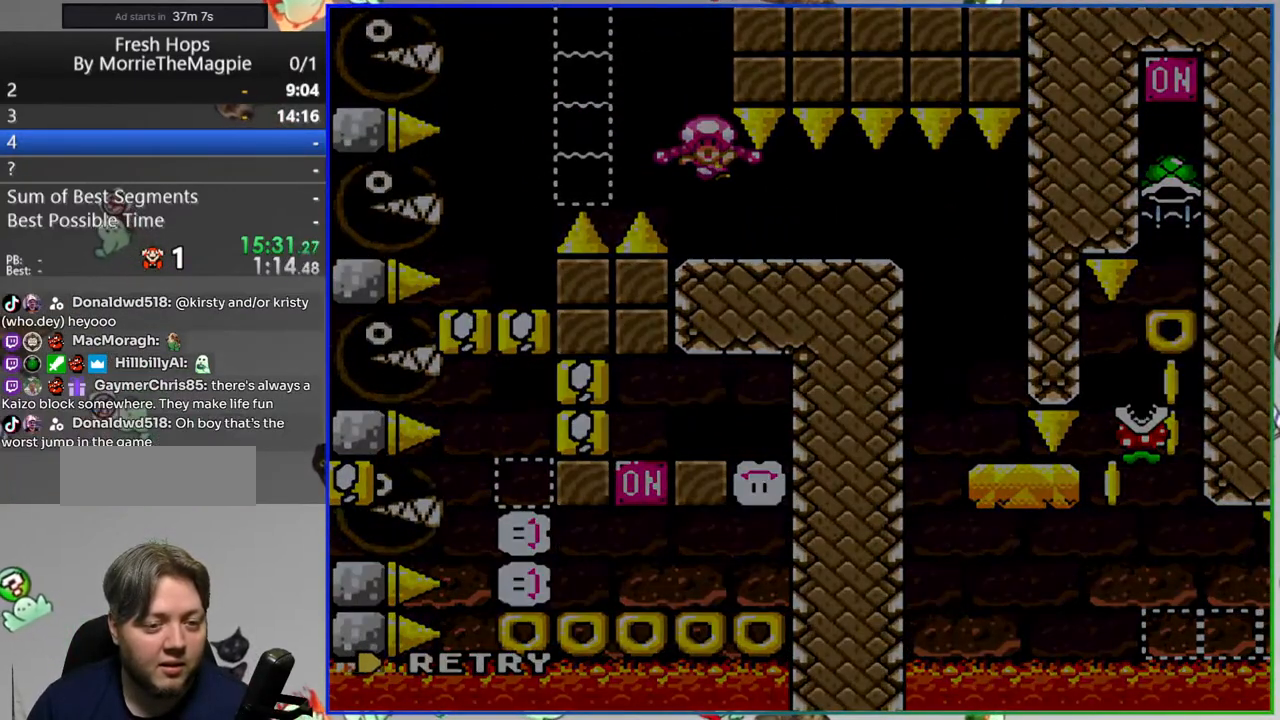
{"dt_ms": 500, "buttons": ["Y"], "events": [[33, "Y", "up"], [167, "A", "down"], [267, "A", "up"], [467, "Y", "down"]]}
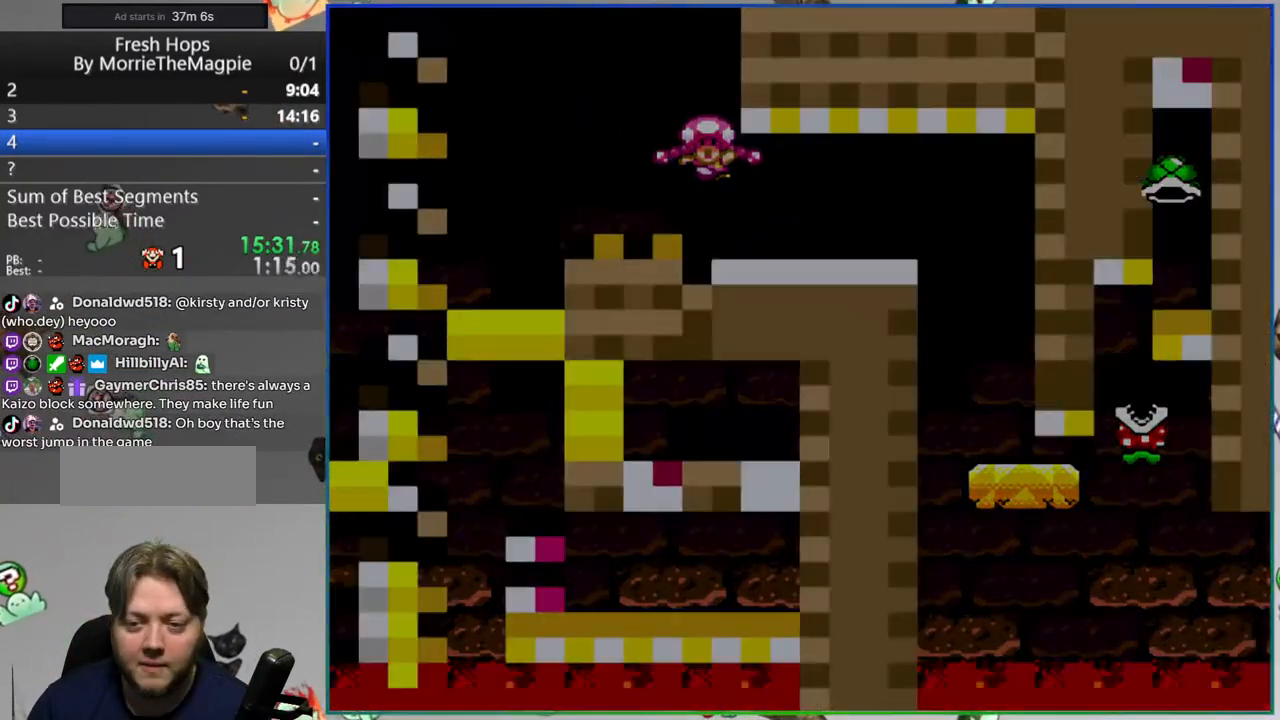
{"dt_ms": 500, "buttons": ["Y"], "events": []}
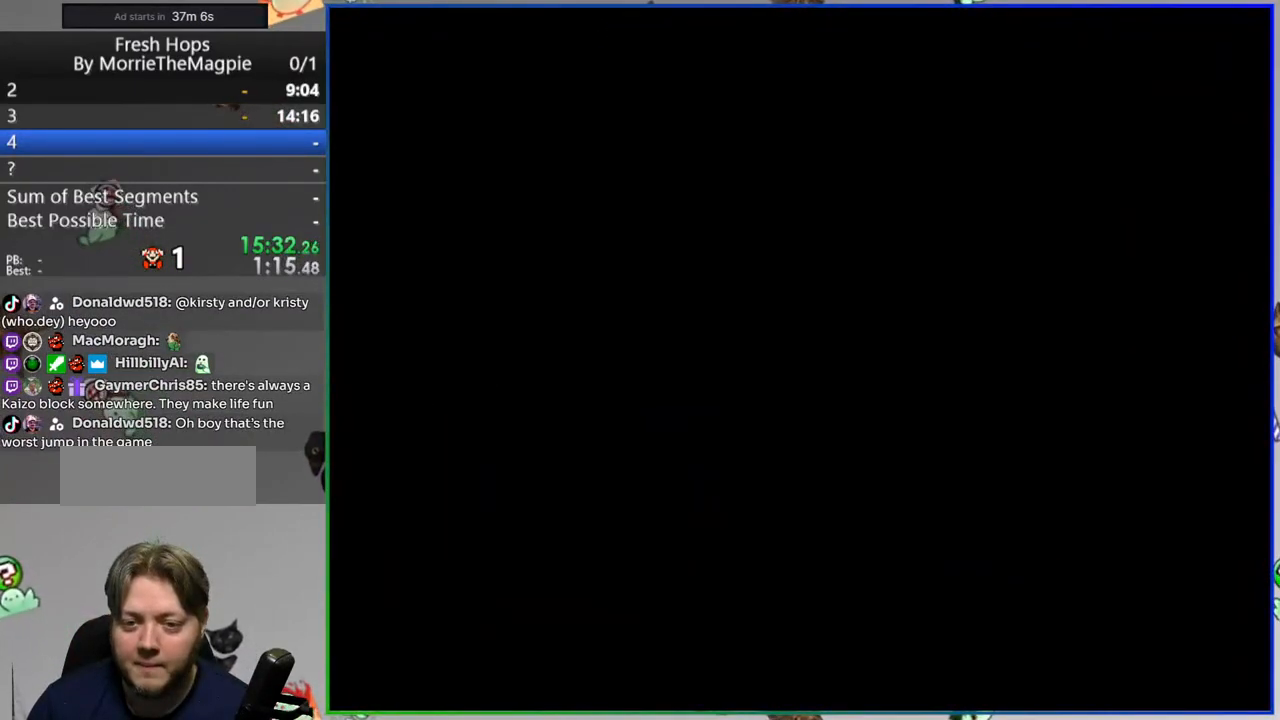
{"dt_ms": 500, "buttons": ["Y"], "events": []}
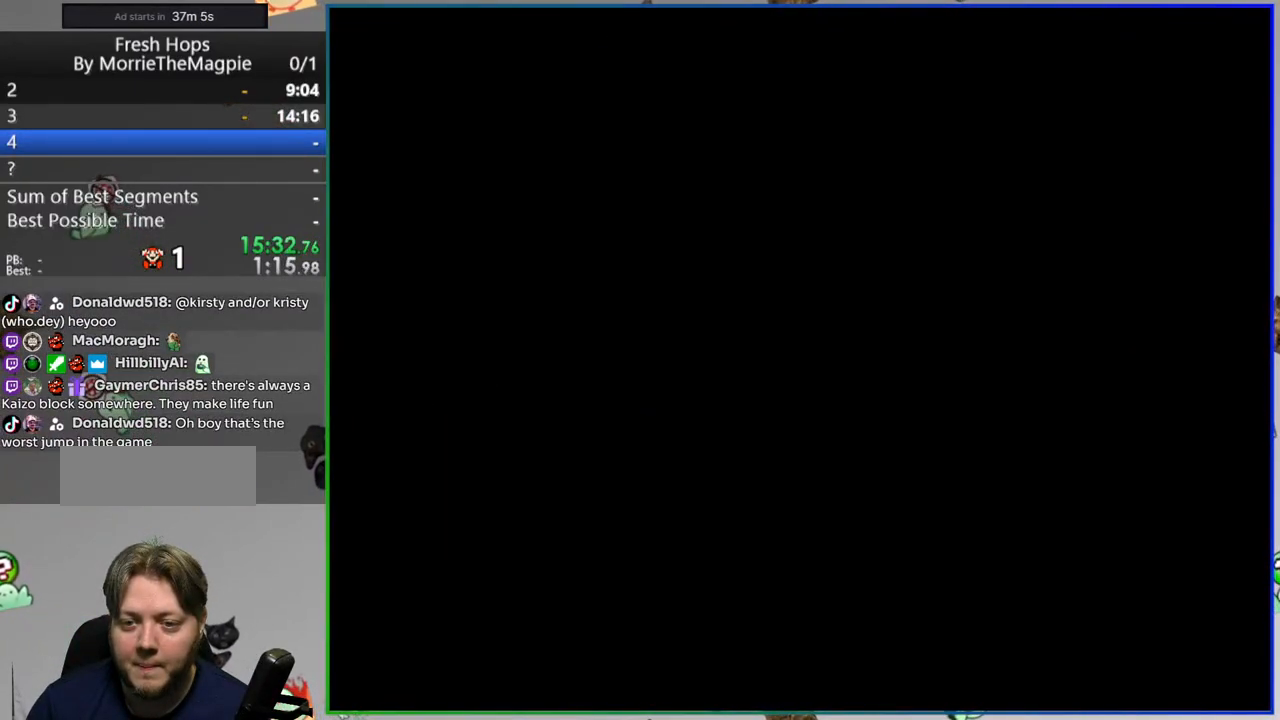
{"dt_ms": 500, "buttons": ["Y"], "events": []}
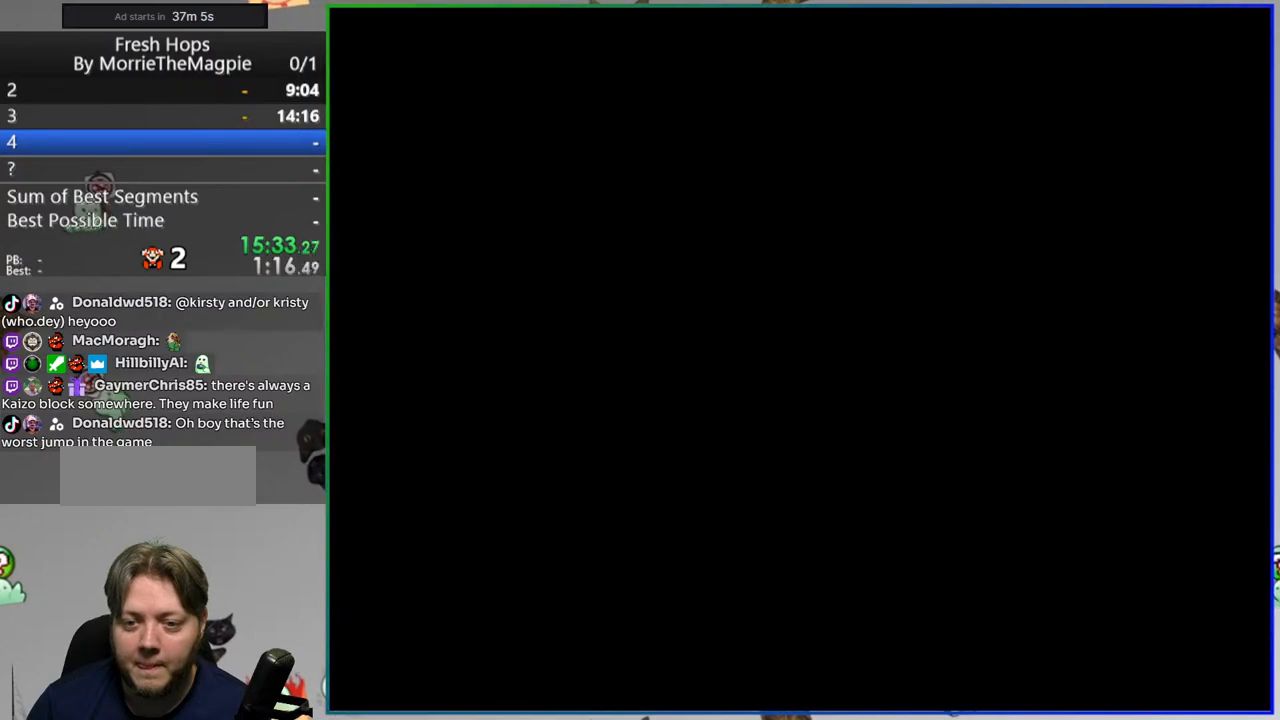
{"dt_ms": 500, "buttons": ["Y", "DPAD_RIGHT"], "events": [[417, "DPAD_RIGHT", "down"]]}
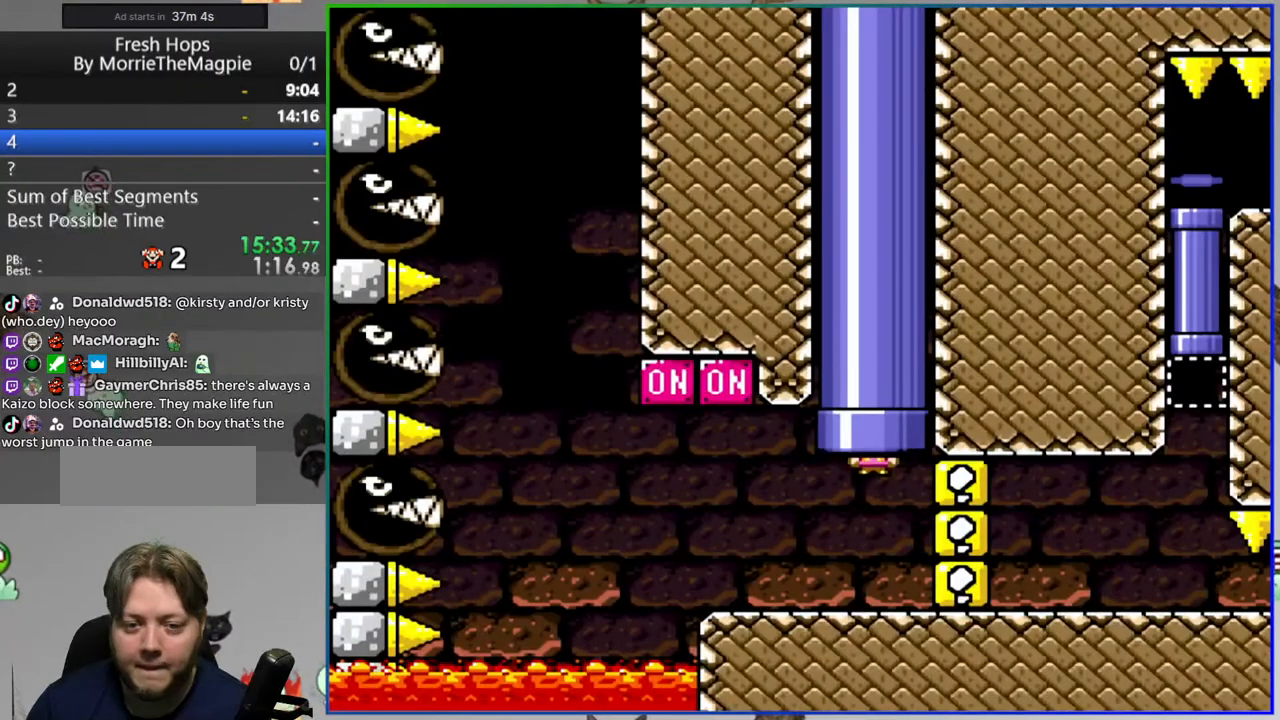
{"dt_ms": 500, "buttons": ["Y", "DPAD_LEFT"], "events": [[233, "DPAD_RIGHT", "up"], [300, "DPAD_LEFT", "down"]]}
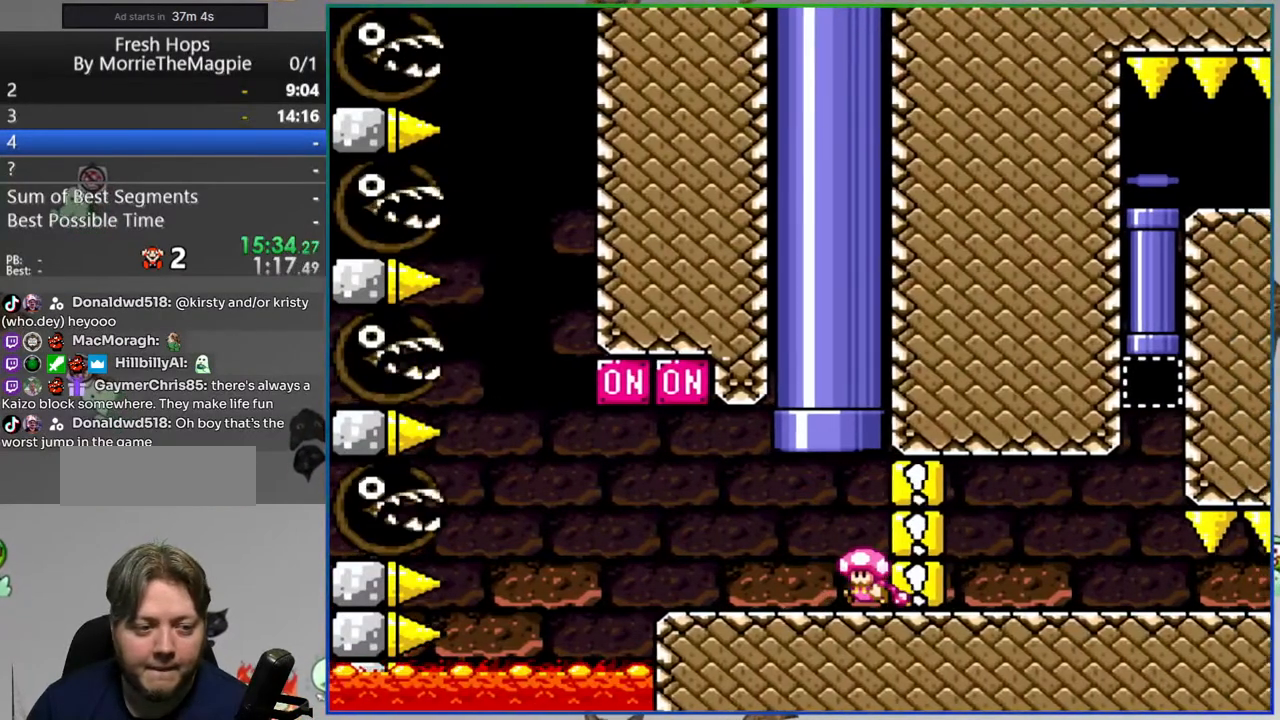
{"dt_ms": 500, "buttons": ["Y", "DPAD_RIGHT"], "events": [[183, "B", "down"], [267, "DPAD_LEFT", "up"], [267, "DPAD_RIGHT", "down"], [450, "B", "up"]]}
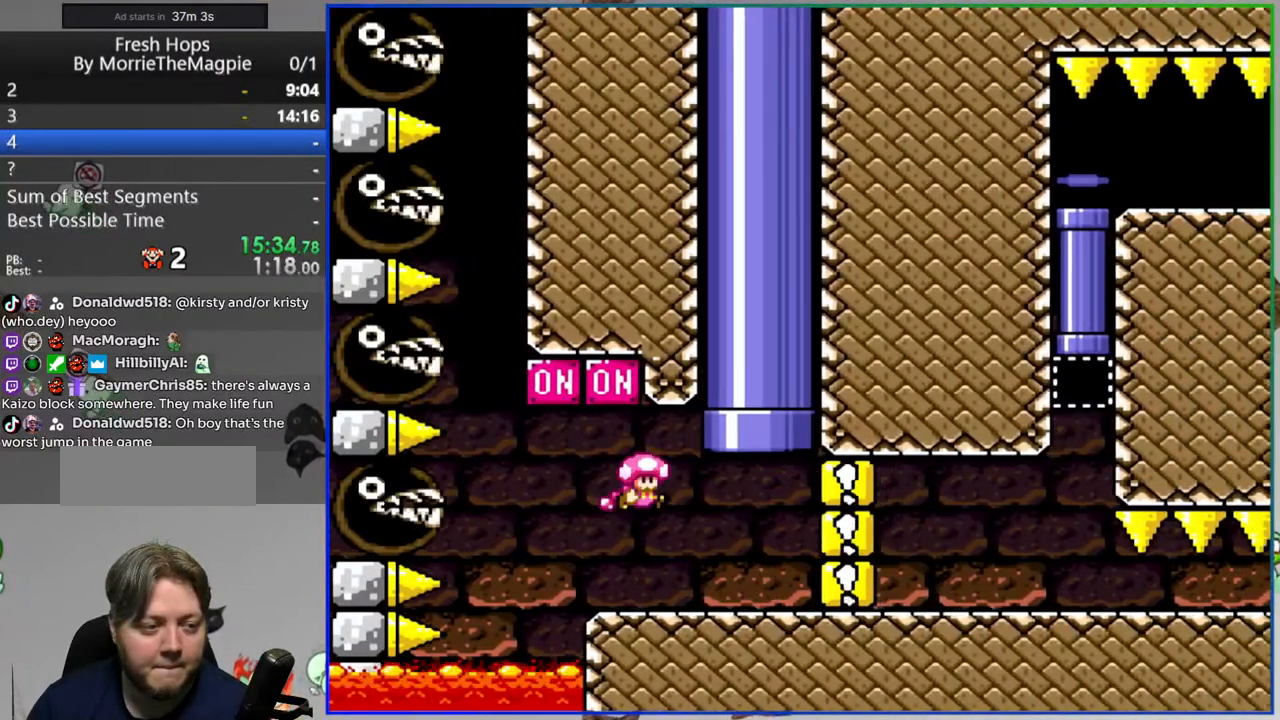
{"dt_ms": 500, "buttons": ["Y", "DPAD_RIGHT"], "events": []}
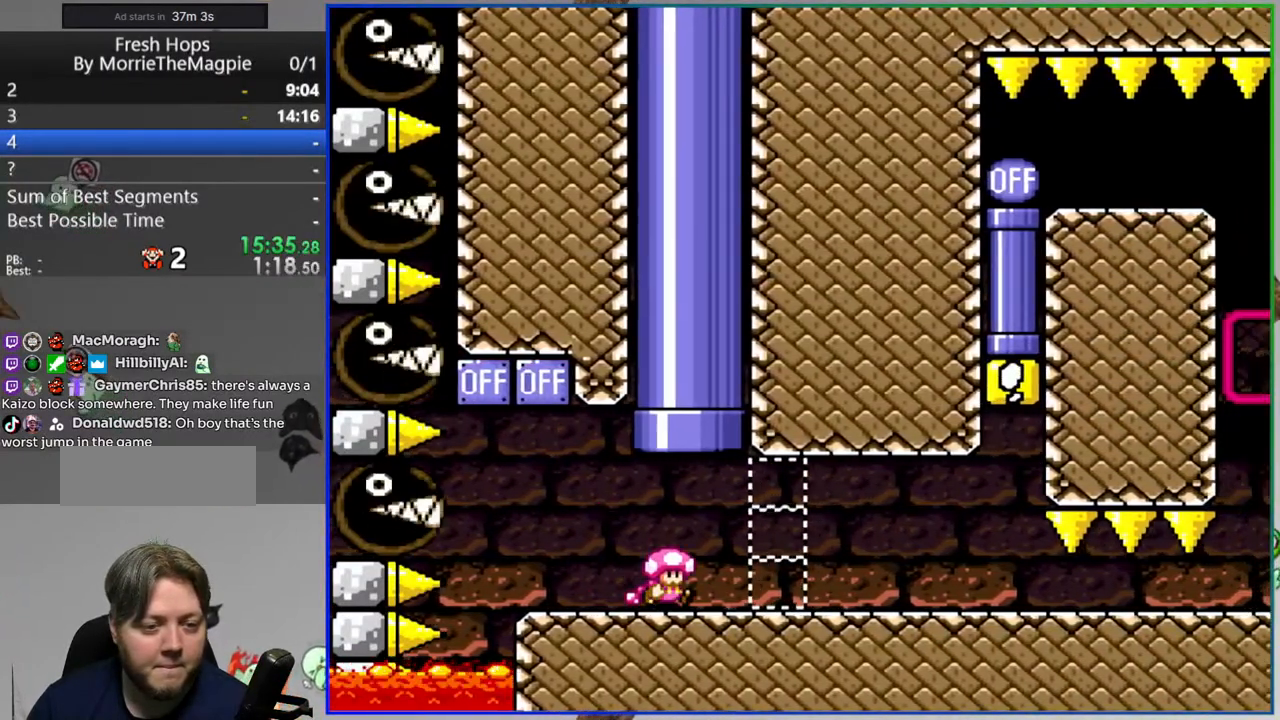
{"dt_ms": 500, "buttons": ["Y", "DPAD_RIGHT"], "events": []}
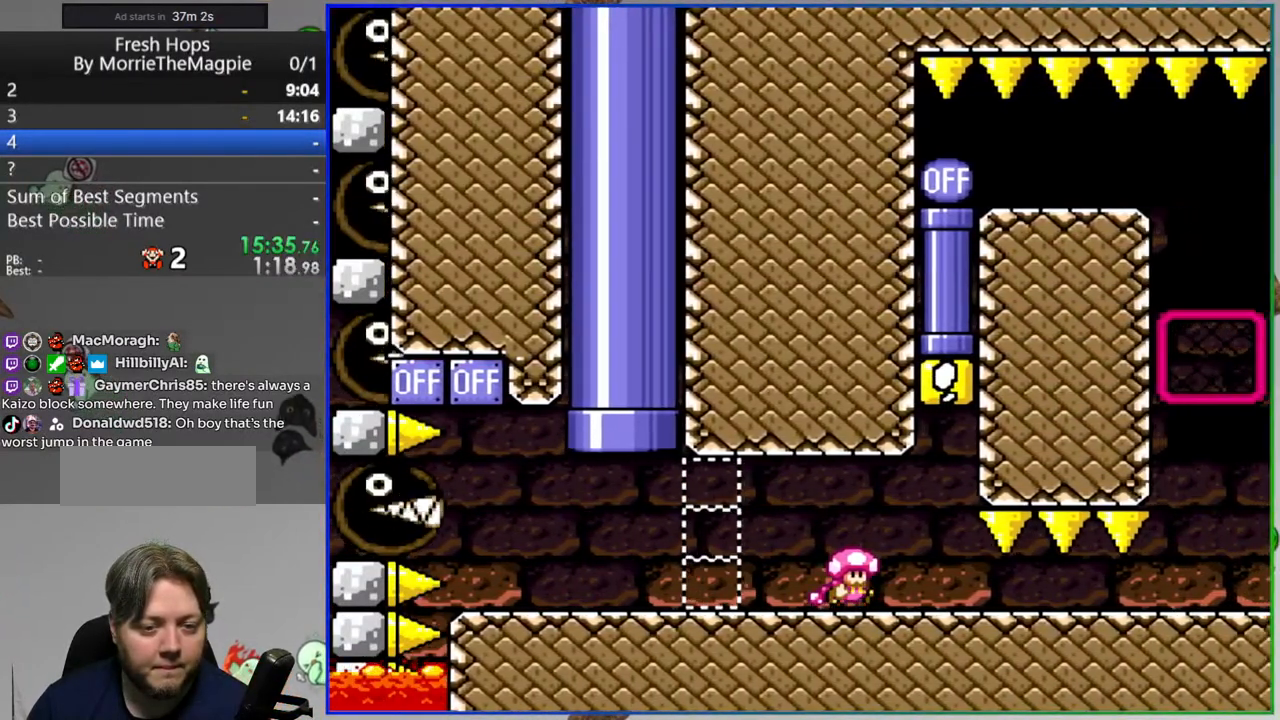
{"dt_ms": 500, "buttons": ["B", "Y", "DPAD_LEFT"], "events": [[417, "B", "down"], [433, "DPAD_RIGHT", "up"], [483, "DPAD_LEFT", "down"]]}
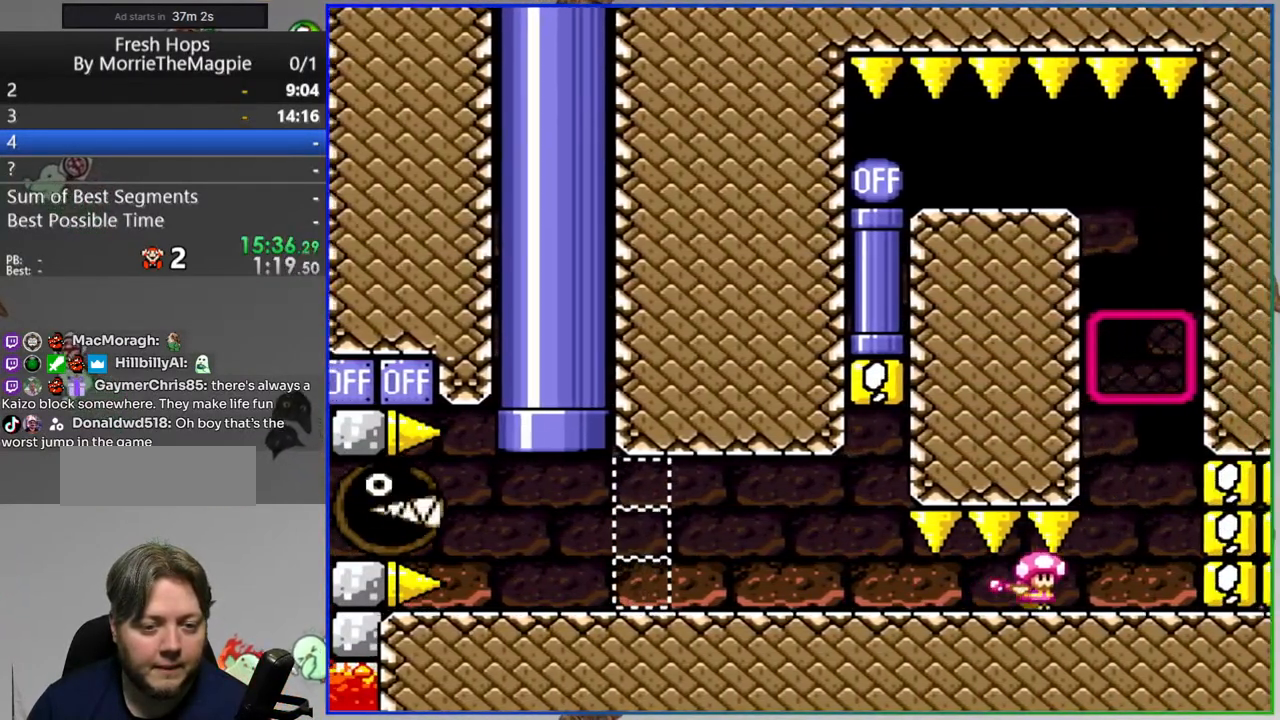
{"dt_ms": 500, "buttons": ["B", "Y", "DPAD_LEFT"], "events": [[50, "DPAD_UP", "down"], [150, "DPAD_LEFT", "up"], [200, "B", "up"], [300, "DPAD_LEFT", "down"], [300, "DPAD_UP", "up"], [350, "B", "down"]]}
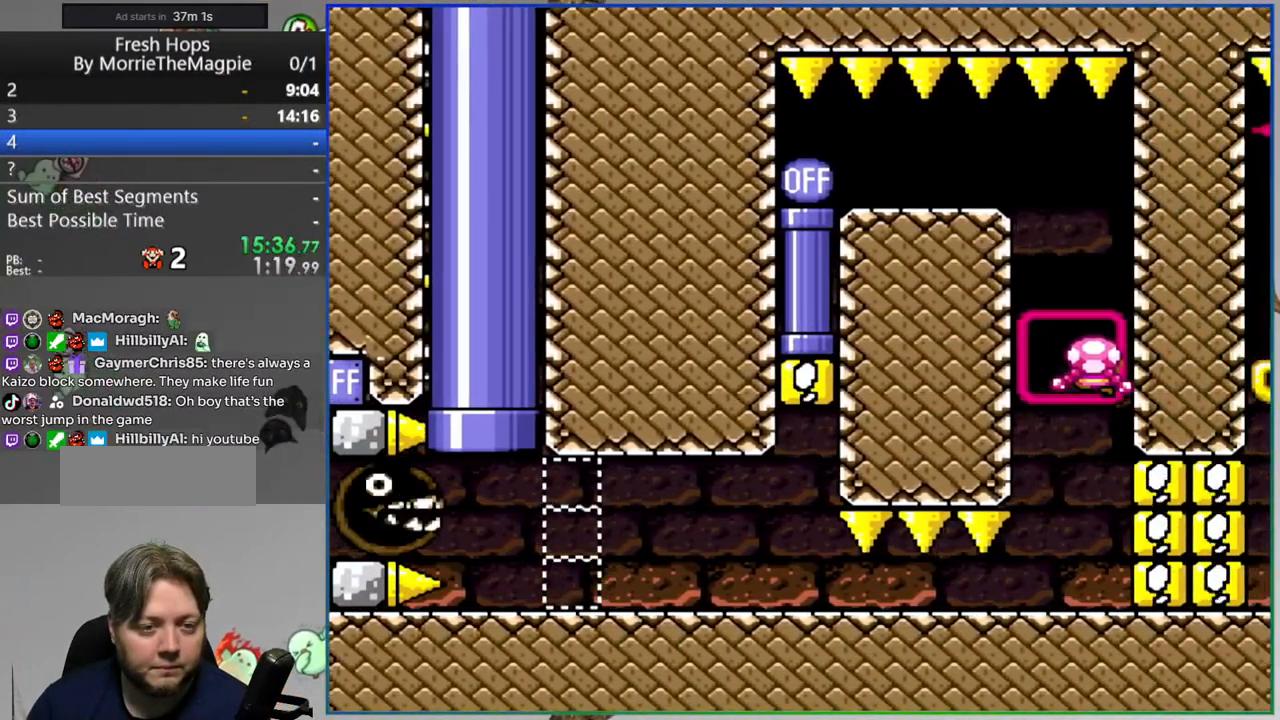
{"dt_ms": 500, "buttons": ["Y", "DPAD_LEFT"], "events": [[183, "B", "up"]]}
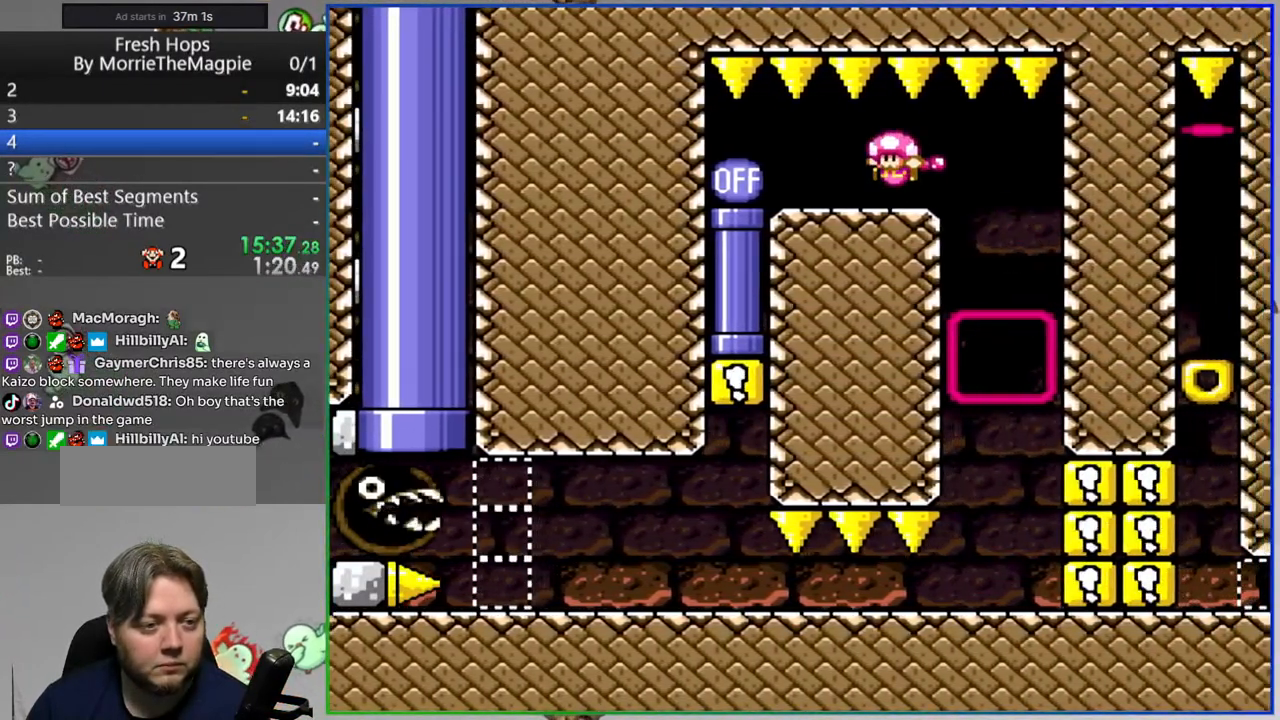
{"dt_ms": 500, "buttons": ["Y"], "events": [[50, "DPAD_DOWN", "down"], [67, "DPAD_LEFT", "up"], [267, "DPAD_DOWN", "up"]]}
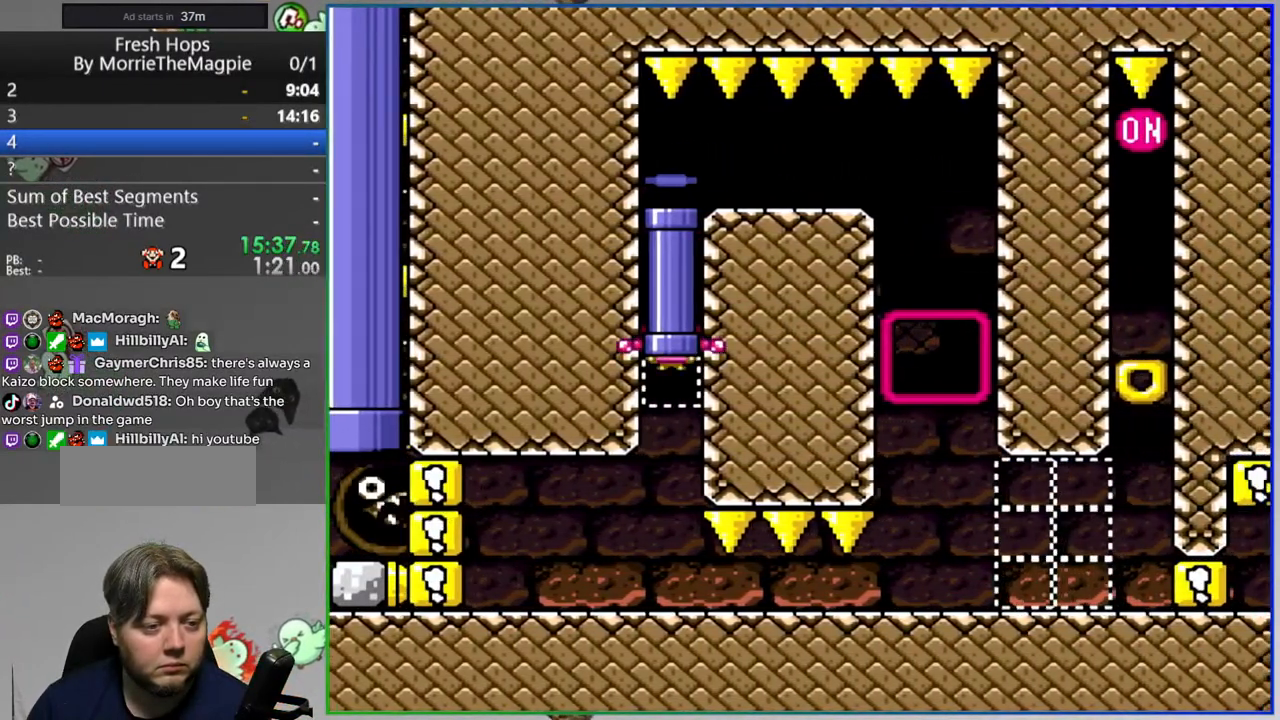
{"dt_ms": 1000, "buttons": ["Y", "DPAD_RIGHT"]}
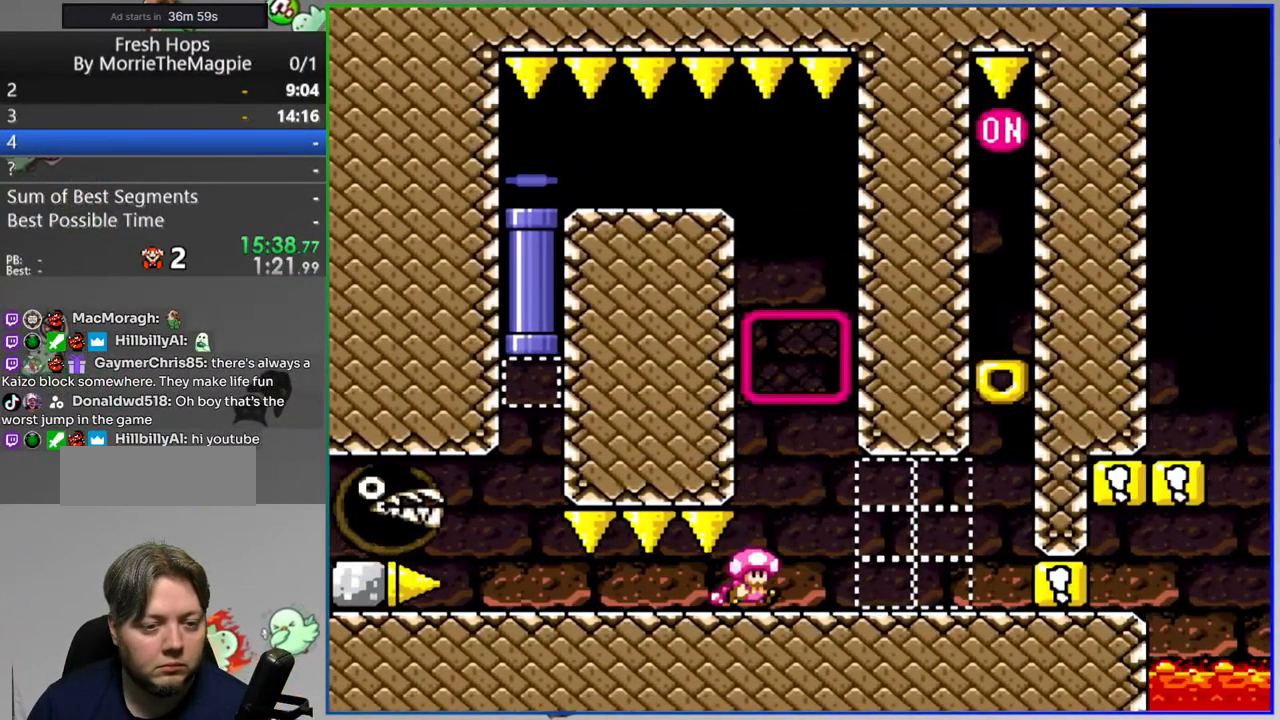
{"dt_ms": 500, "buttons": ["Y"], "events": [[167, "B", "down"], [250, "DPAD_RIGHT", "up"], [483, "B", "up"]]}
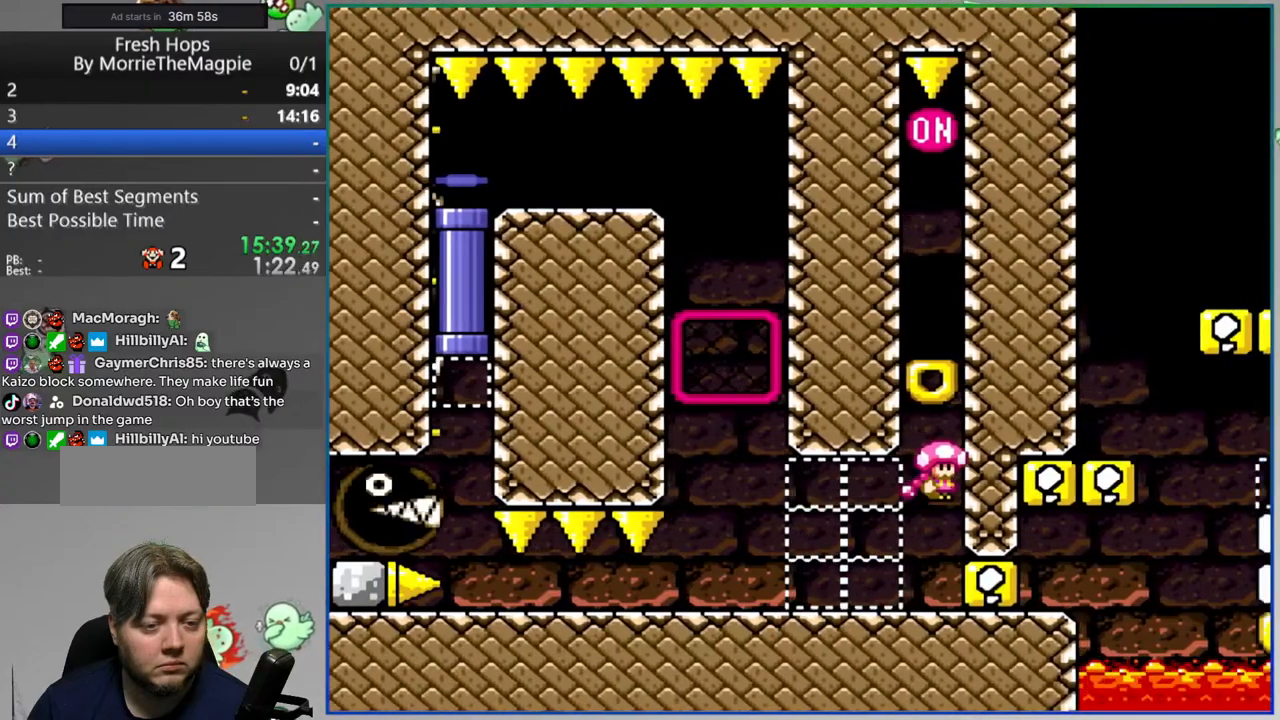
{"dt_ms": 500, "buttons": ["Y"], "events": [[150, "B", "down"], [433, "B", "up"]]}
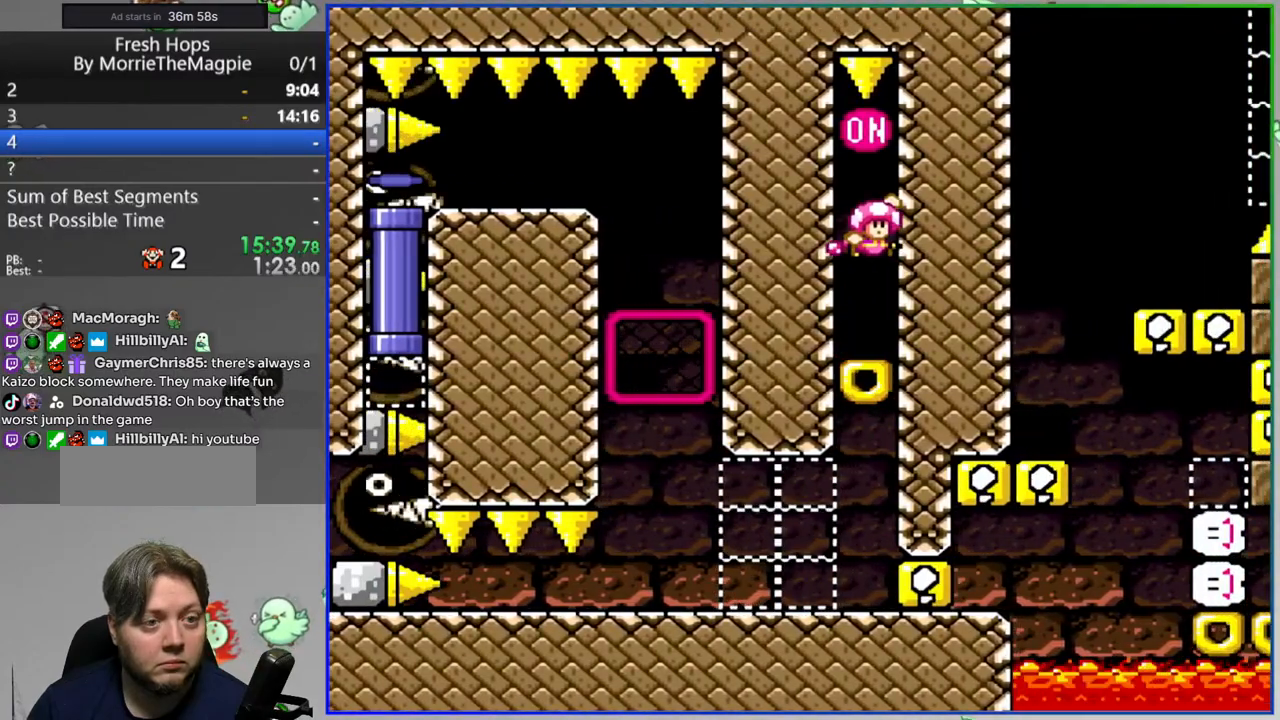
{"dt_ms": 500, "buttons": ["Y"], "events": [[33, "DPAD_LEFT", "down"], [133, "DPAD_LEFT", "up"]]}
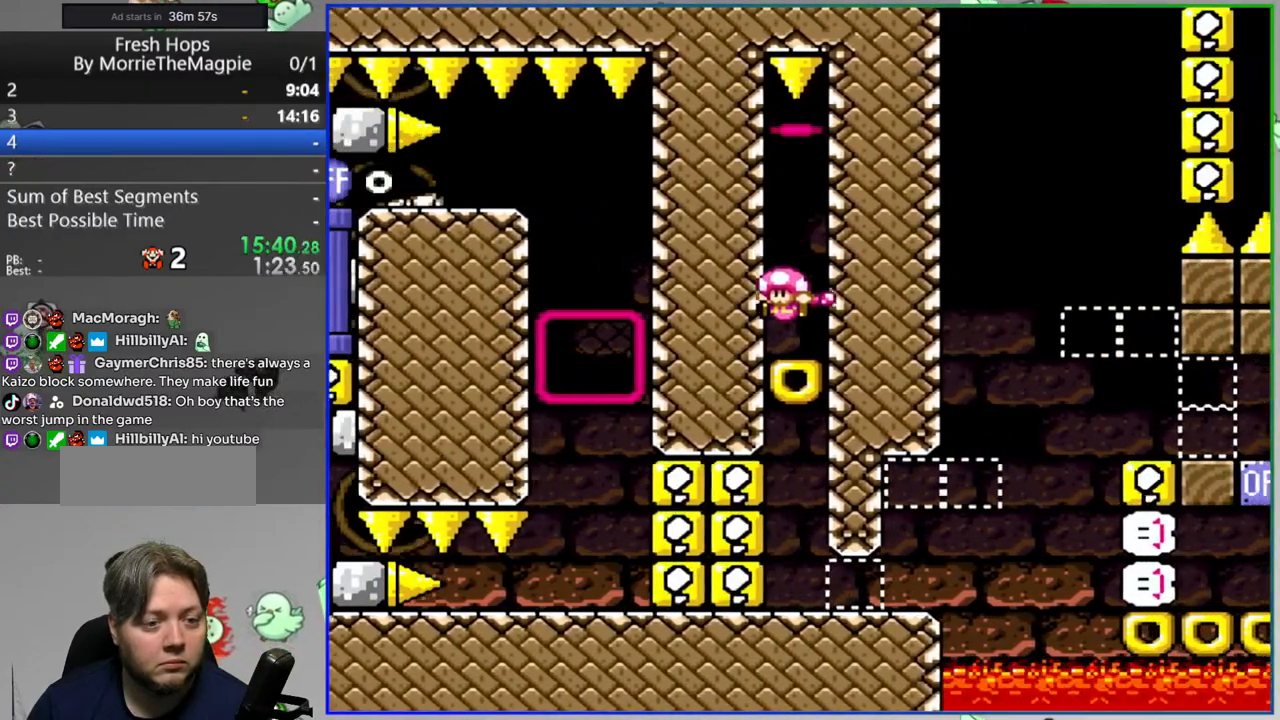
{"dt_ms": 500, "buttons": ["Y"], "events": []}
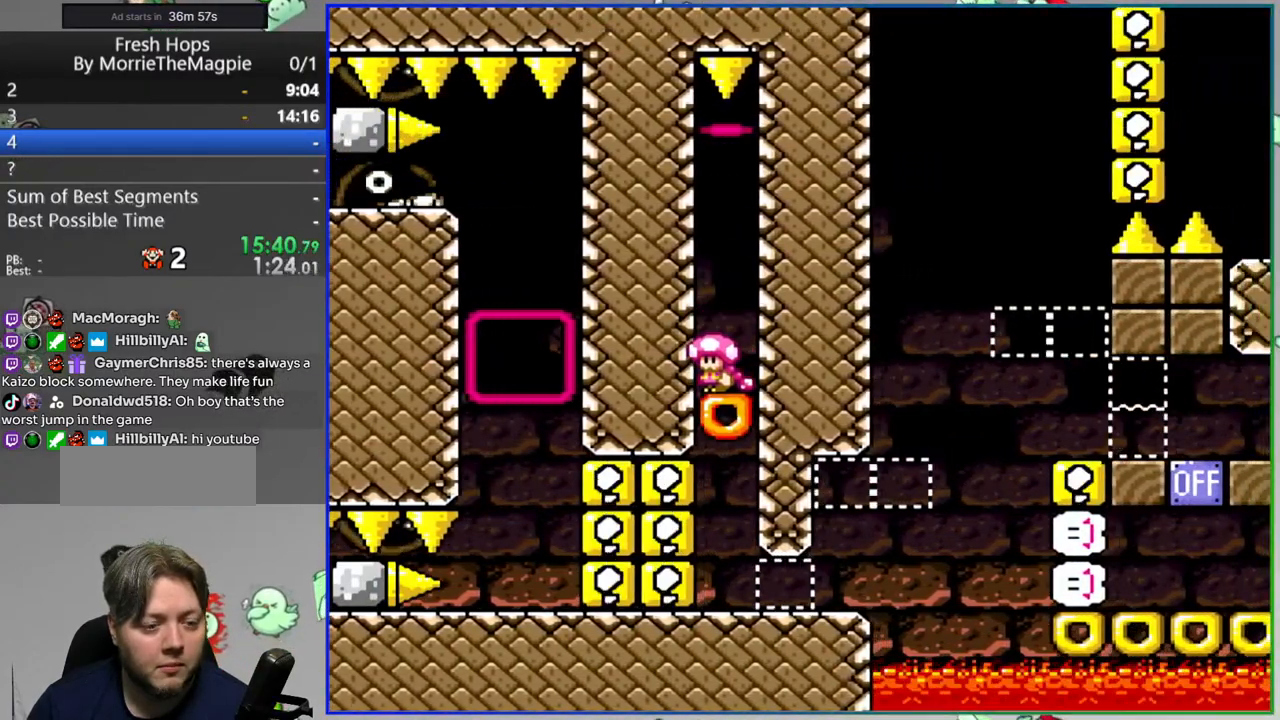
{"dt_ms": 500, "buttons": ["Y", "DPAD_RIGHT"], "events": [[67, "DPAD_RIGHT", "down"]]}
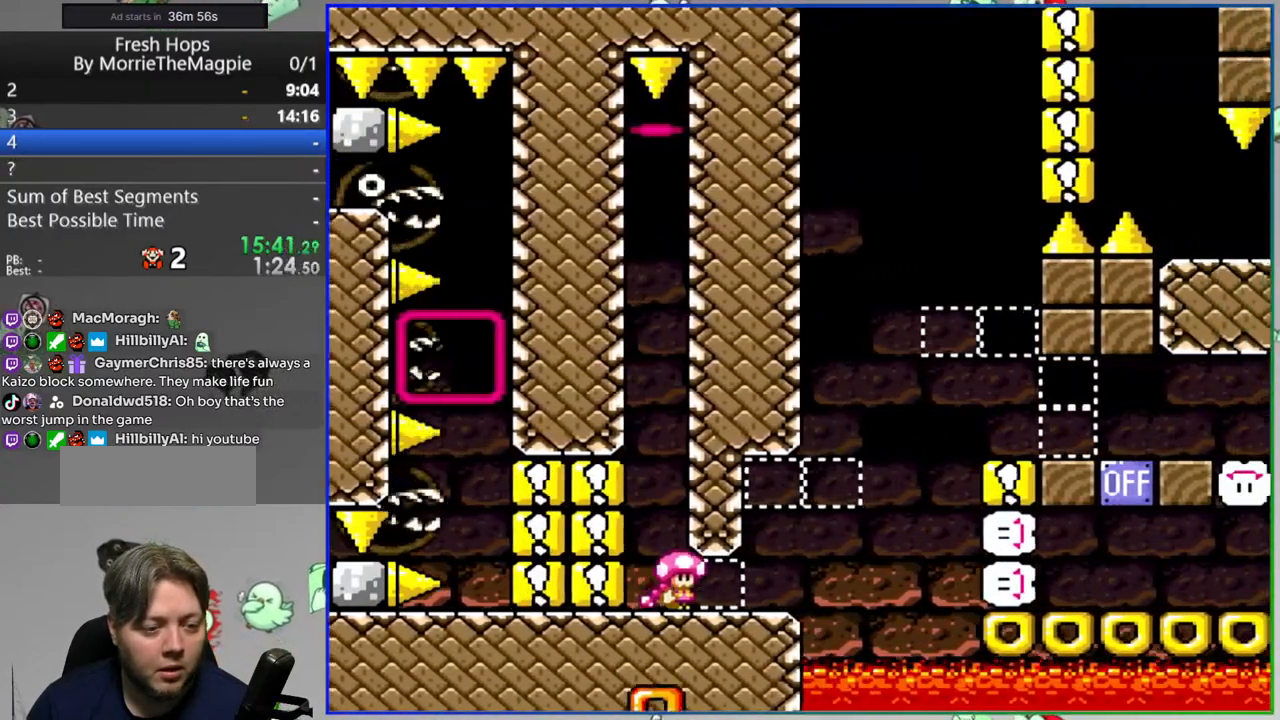
{"dt_ms": 500, "buttons": ["Y", "DPAD_RIGHT"], "events": [[100, "A", "down"], [283, "A", "up"], [350, "A", "down"], [467, "A", "up"]]}
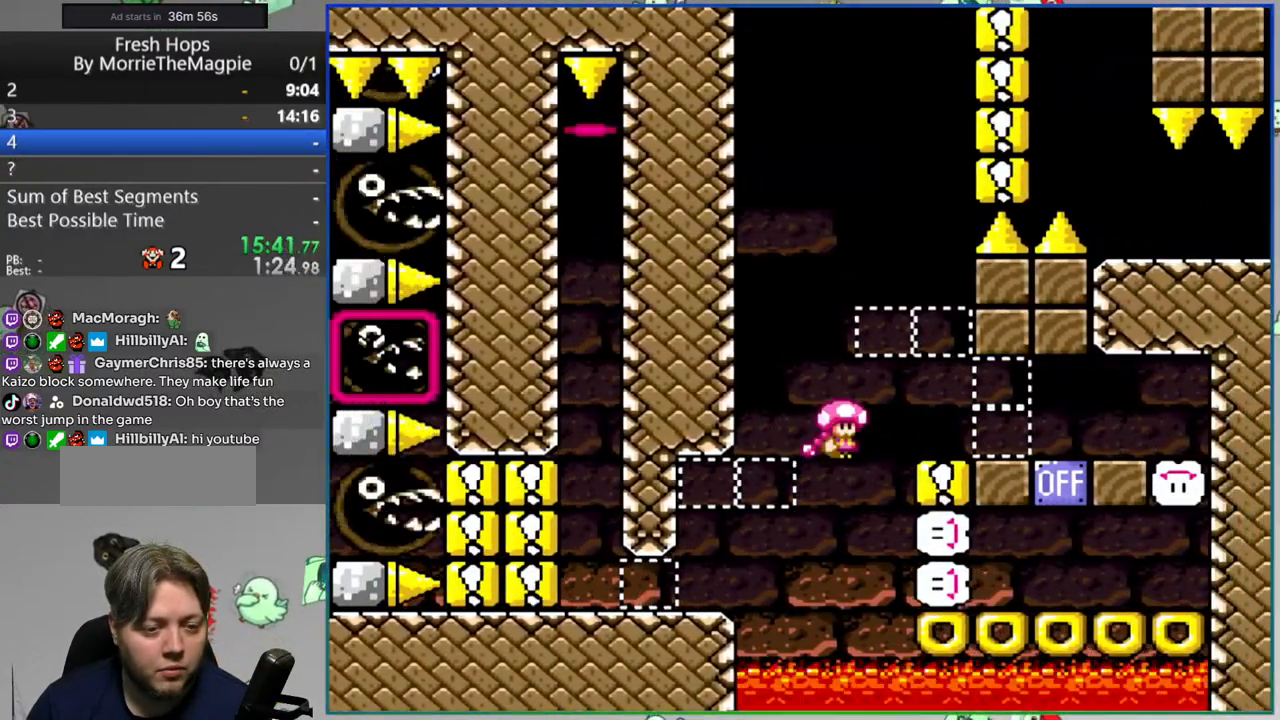
{"dt_ms": 500, "buttons": ["Y", "DPAD_LEFT"], "events": [[450, "DPAD_RIGHT", "up"], [500, "DPAD_LEFT", "down"]]}
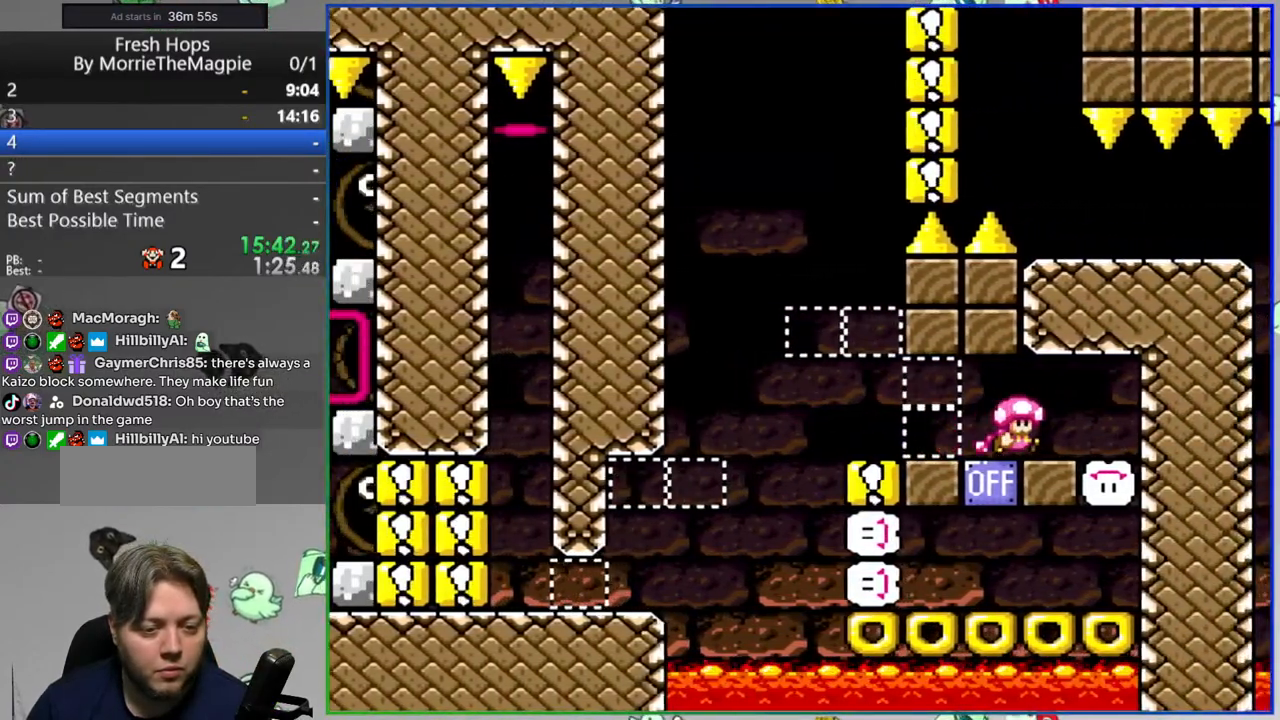
{"dt_ms": 500, "buttons": ["Y", "DPAD_LEFT"], "events": [[400, "A", "down"], [500, "A", "up"]]}
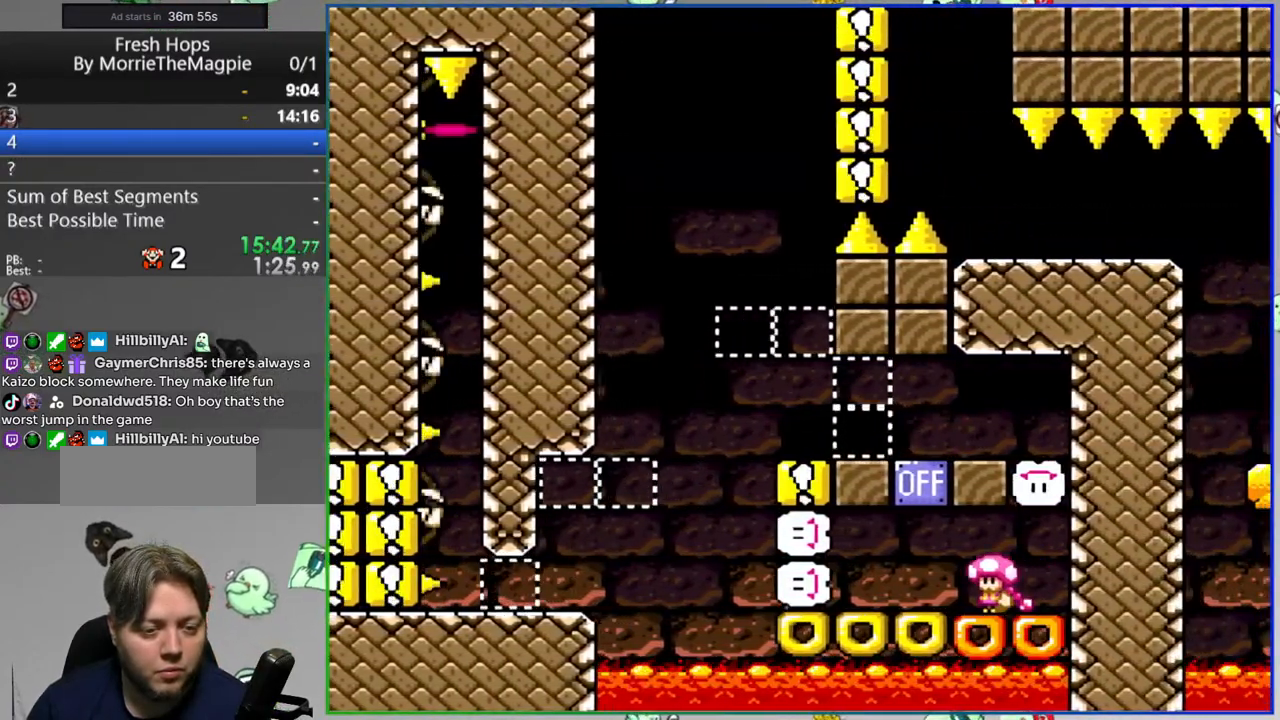
{"dt_ms": 500, "buttons": ["Y"], "events": [[217, "A", "down"], [367, "A", "up"], [500, "DPAD_LEFT", "up"]]}
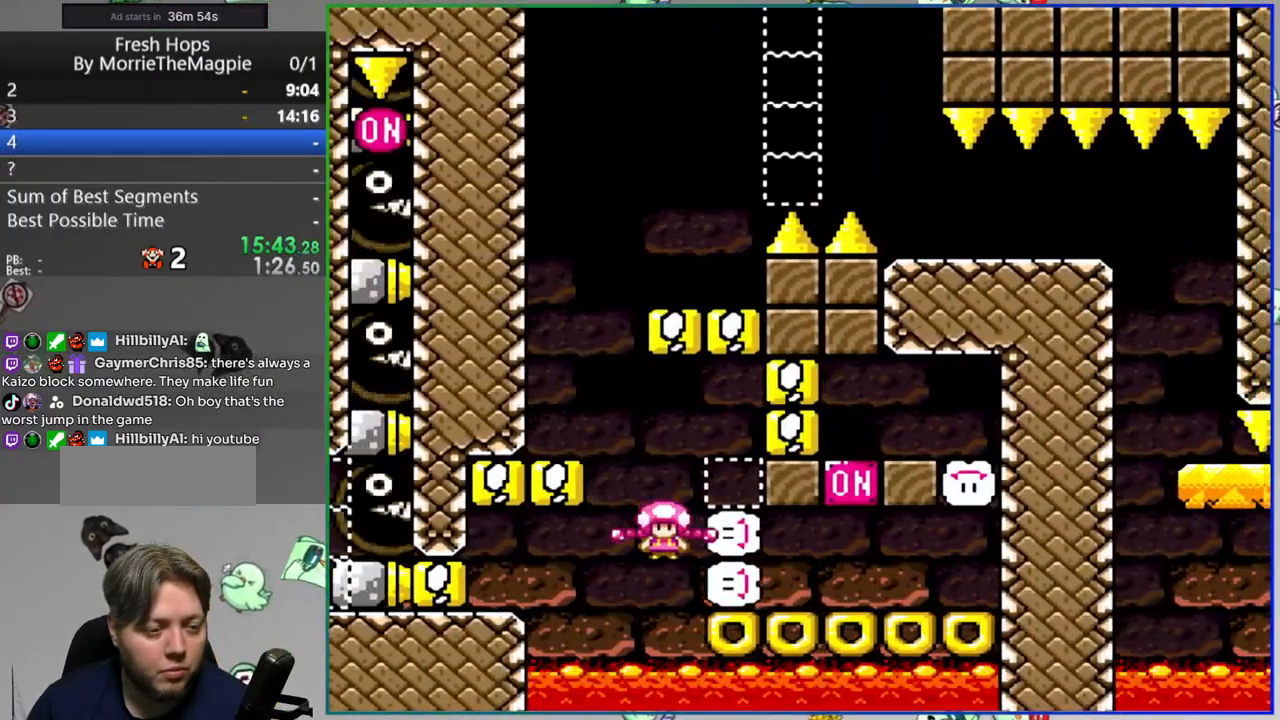
{"dt_ms": 500, "buttons": ["Y"], "events": [[150, "B", "down"], [167, "DPAD_RIGHT", "down"], [400, "B", "up"], [433, "DPAD_RIGHT", "up"]]}